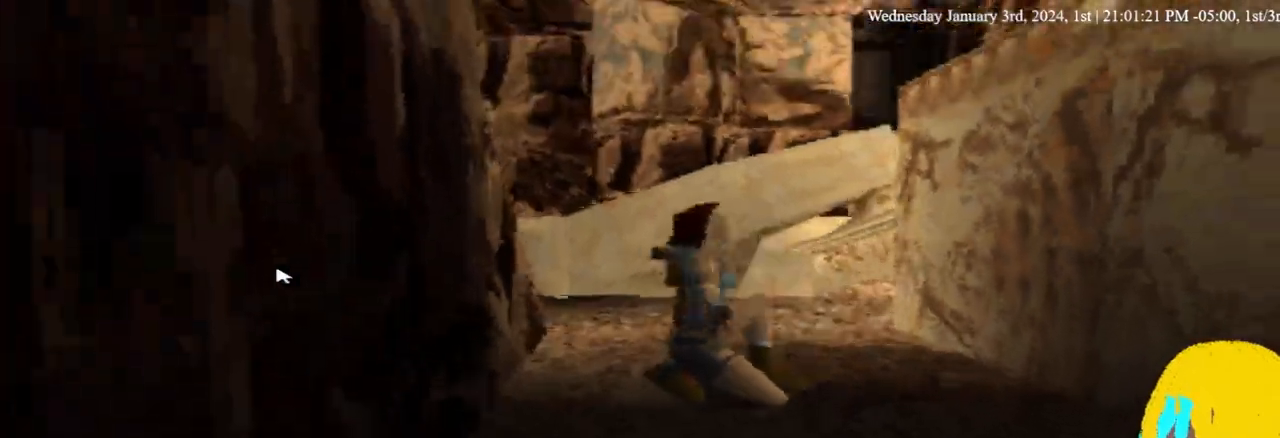
Gameplay with a controller (PlayStation layout); each line is a JSON object with the inputs held at the frame after it. "events" lists button and stick changes between this image and that frame as [ms after this image, input, new state], when the widget could be followed in between. Not read: R1.
{"buttons": ["DPAD_UP", "DPAD_LEFT"], "left_stick": "center", "right_stick": "center", "events": []}
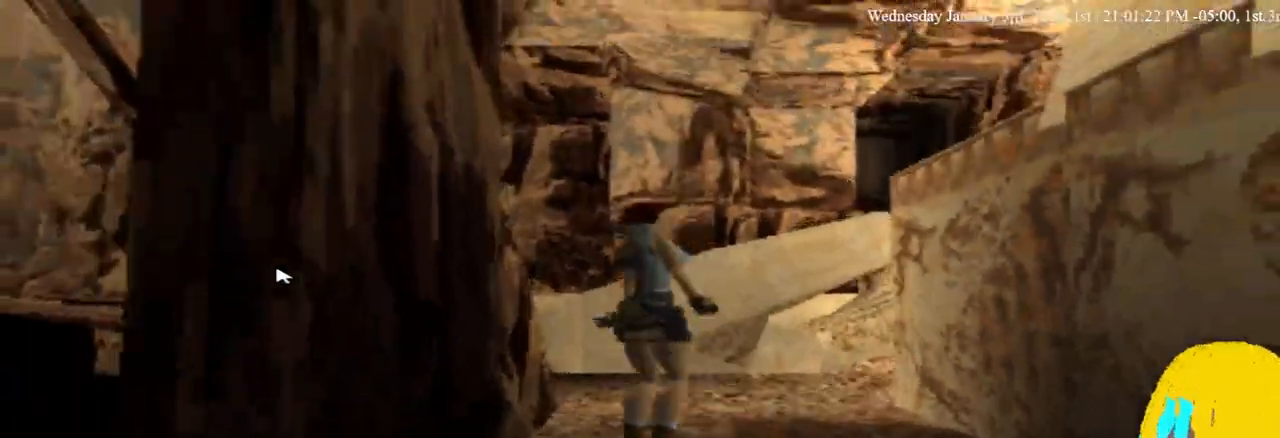
{"buttons": ["DPAD_UP", "DPAD_RIGHT"], "left_stick": "center", "right_stick": "center", "events": [[300, "DPAD_LEFT", "up"], [467, "DPAD_RIGHT", "down"]]}
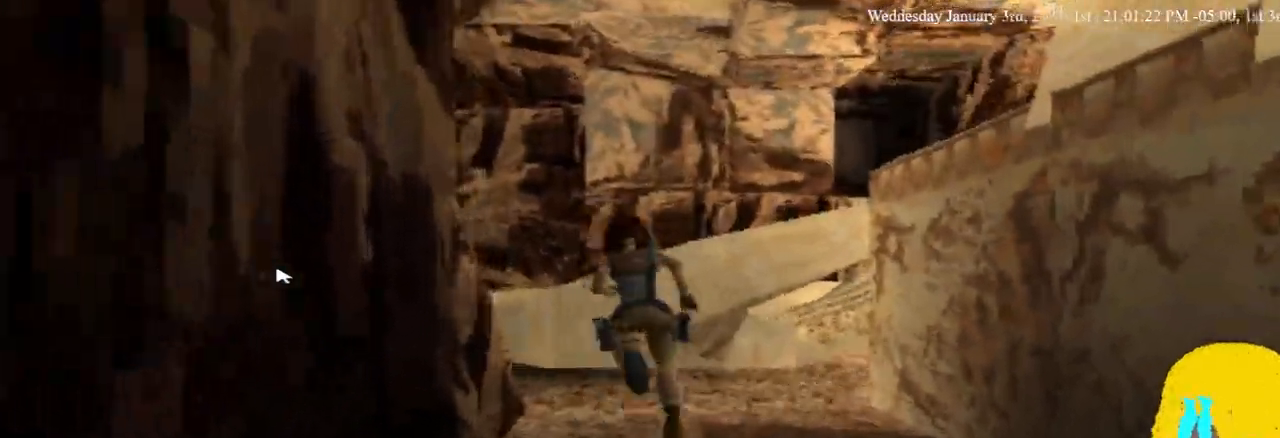
{"buttons": ["DPAD_UP", "DPAD_RIGHT"], "left_stick": "center", "right_stick": "center", "events": []}
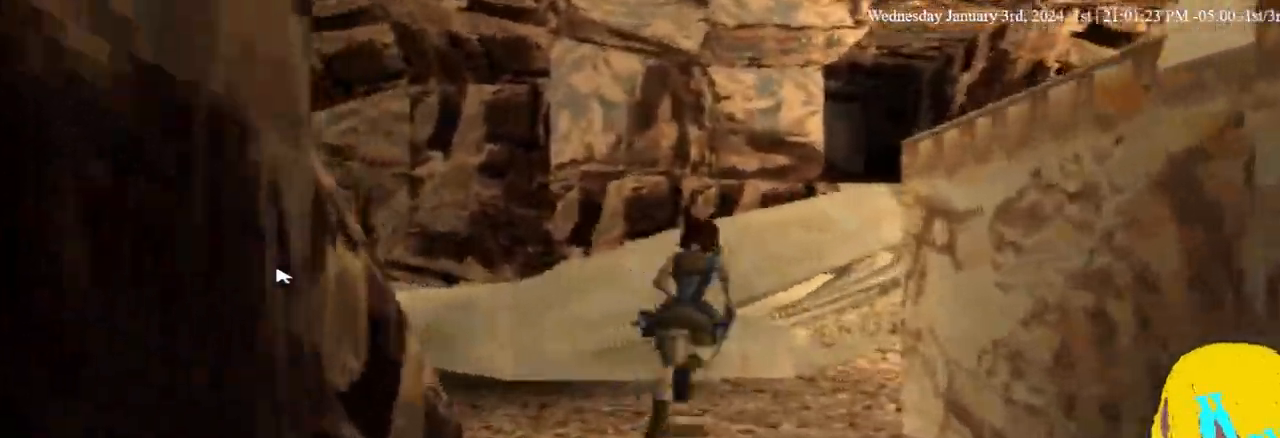
{"buttons": ["DPAD_UP", "DPAD_RIGHT"], "left_stick": "center", "right_stick": "center", "events": []}
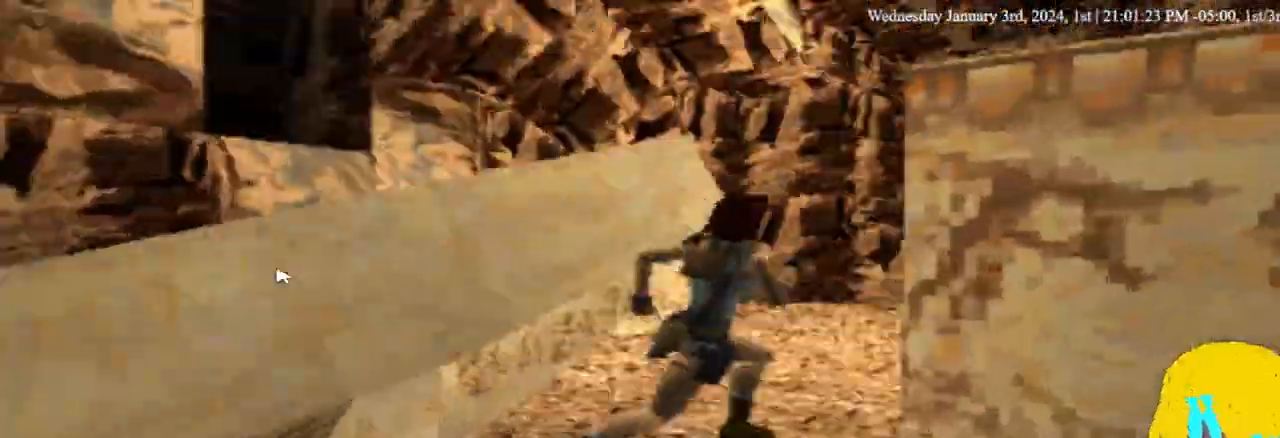
{"buttons": ["DPAD_UP", "DPAD_LEFT"], "left_stick": "center", "right_stick": "center", "events": [[233, "DPAD_LEFT", "down"], [233, "DPAD_RIGHT", "up"]]}
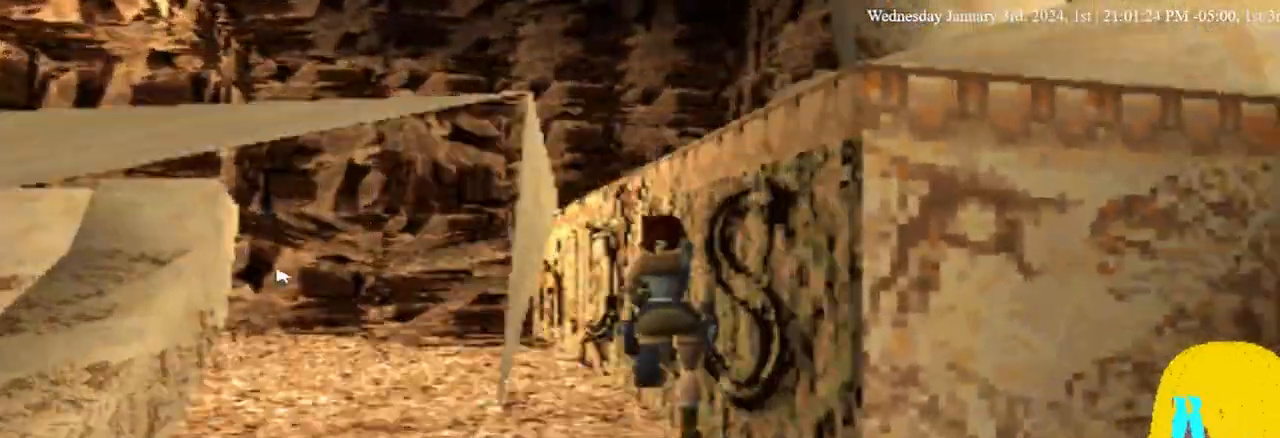
{"buttons": ["DPAD_UP", "DPAD_LEFT"], "left_stick": "center", "right_stick": "center", "events": []}
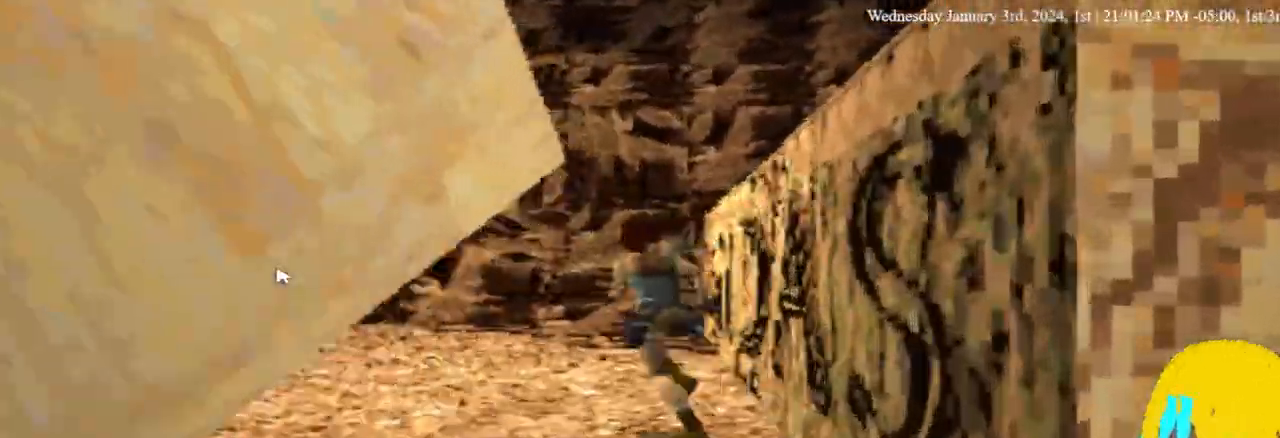
{"buttons": ["DPAD_UP", "DPAD_LEFT"], "left_stick": "center", "right_stick": "center", "events": []}
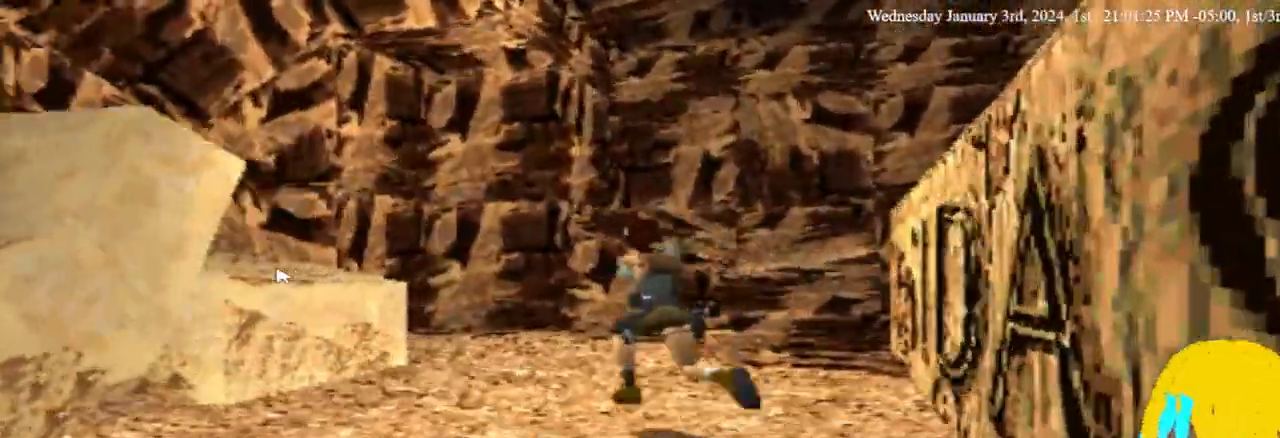
{"buttons": ["DPAD_UP", "DPAD_LEFT"], "left_stick": "center", "right_stick": "center", "events": []}
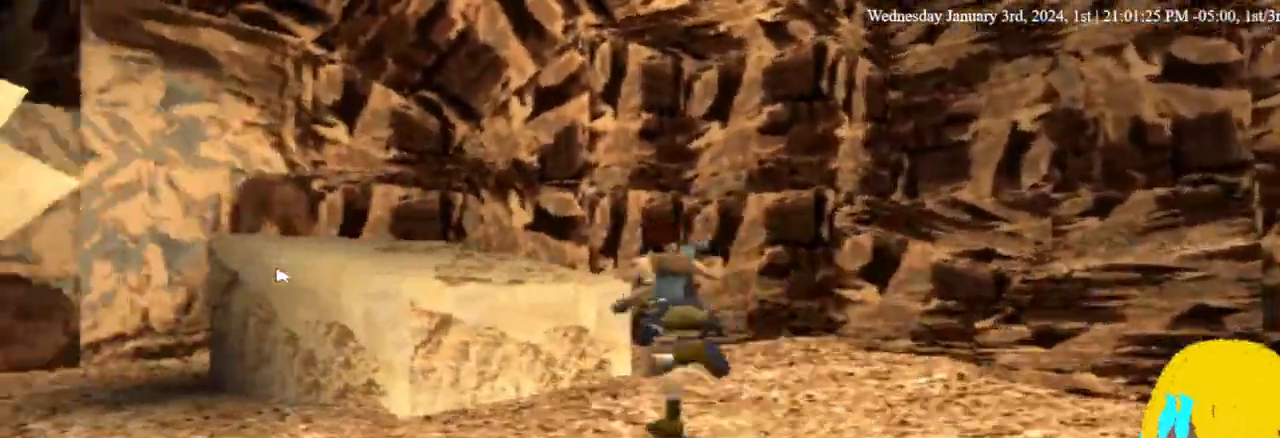
{"buttons": ["DPAD_UP", "DPAD_LEFT"], "left_stick": "center", "right_stick": "center", "events": [[100, "CROSS", "down"], [467, "CROSS", "up"]]}
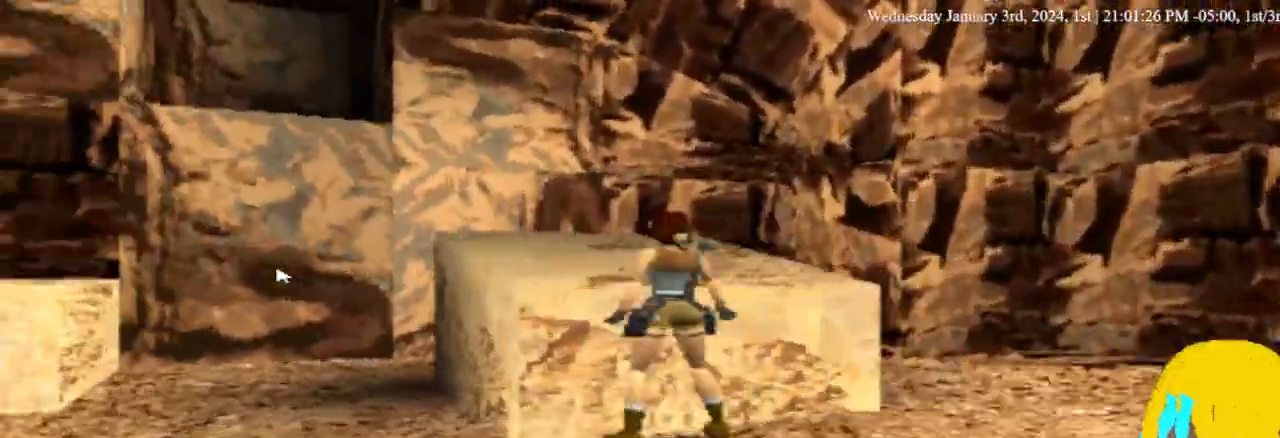
{"buttons": ["DPAD_UP"], "left_stick": "center", "right_stick": "center", "events": [[33, "CROSS", "down"], [167, "CROSS", "up"], [500, "DPAD_LEFT", "up"]]}
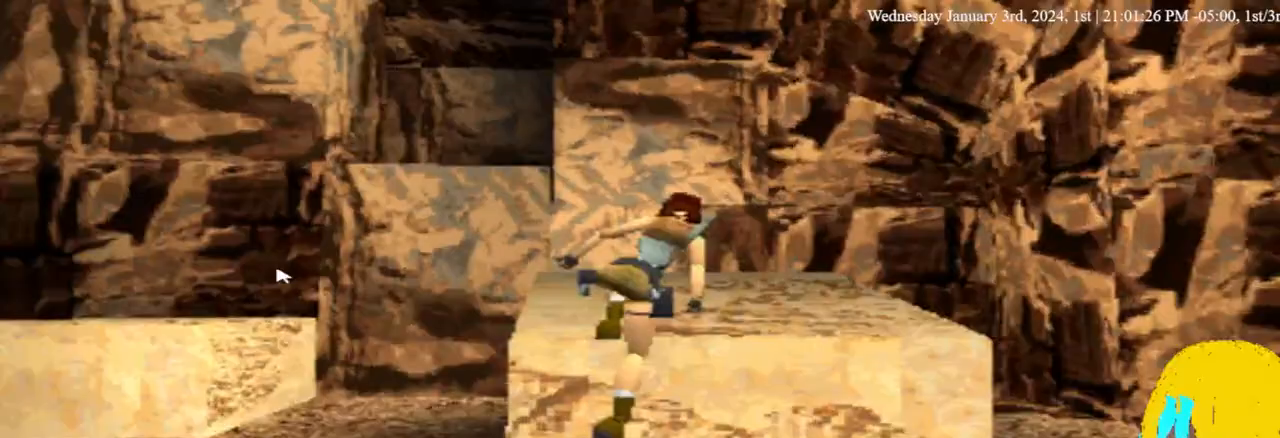
{"buttons": [], "left_stick": "center", "right_stick": "center", "events": [[400, "DPAD_UP", "up"]]}
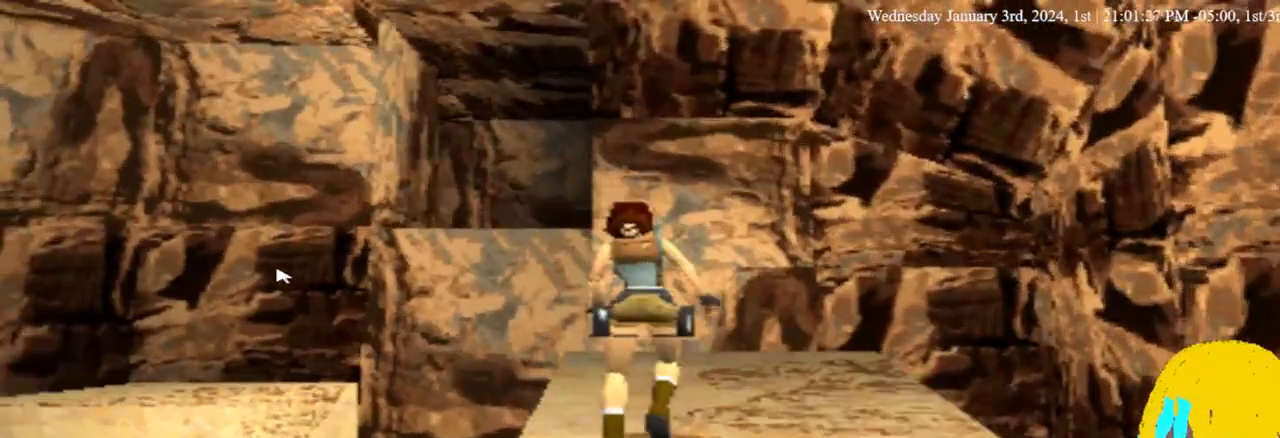
{"buttons": [], "left_stick": "center", "right_stick": "center", "events": []}
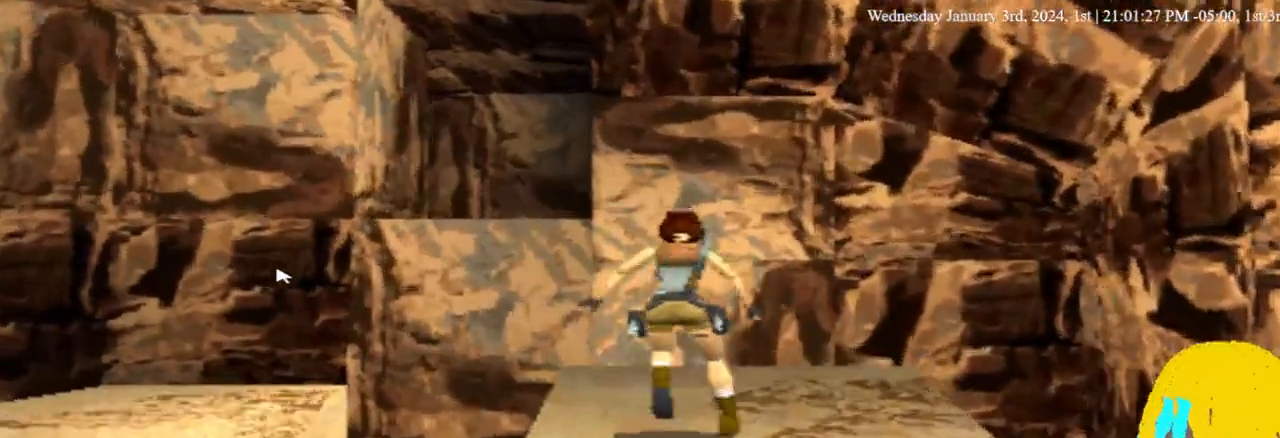
{"buttons": ["DPAD_UP"], "left_stick": "center", "right_stick": "center"}
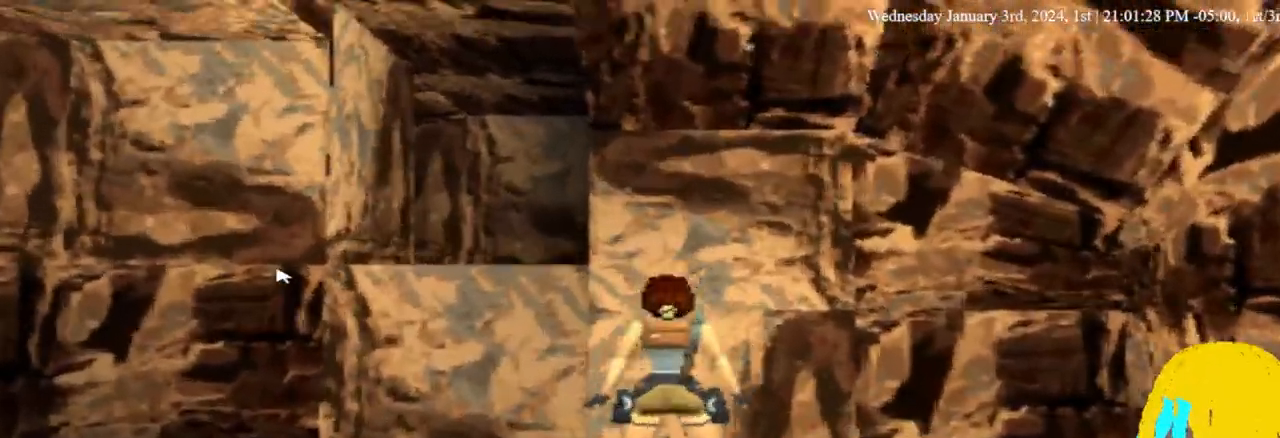
{"buttons": ["L1", "DPAD_LEFT"], "left_stick": "center", "right_stick": "center", "events": [[100, "DPAD_UP", "up"], [233, "L1", "down"], [300, "DPAD_LEFT", "down"]]}
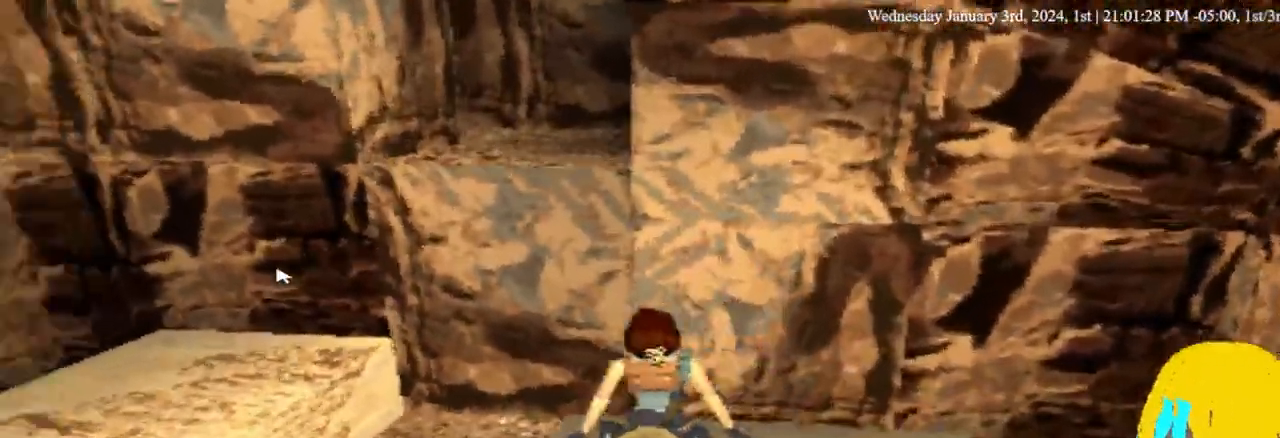
{"buttons": ["DPAD_LEFT"], "left_stick": "center", "right_stick": "center", "events": [[467, "L1", "up"]]}
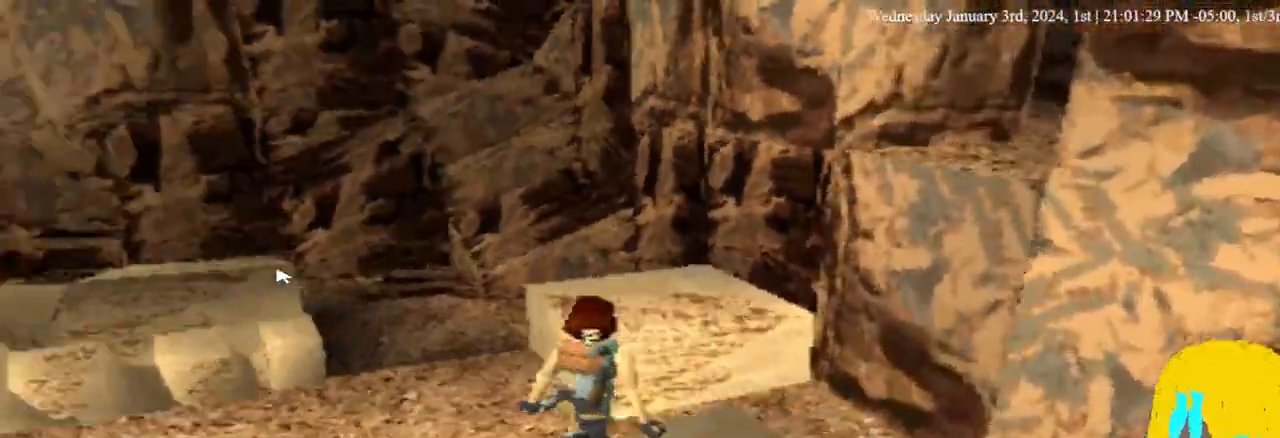
{"buttons": ["L1", "DPAD_LEFT"], "left_stick": "center", "right_stick": "center", "events": [[133, "L1", "down"]]}
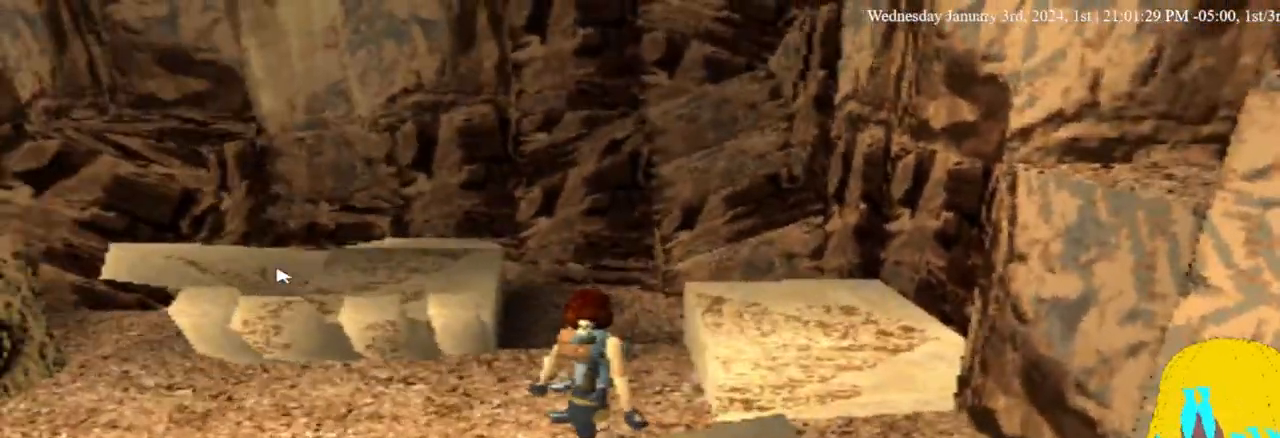
{"buttons": ["L1", "DPAD_DOWN"], "left_stick": "center", "right_stick": "center", "events": [[500, "DPAD_DOWN", "down"], [500, "DPAD_LEFT", "up"]]}
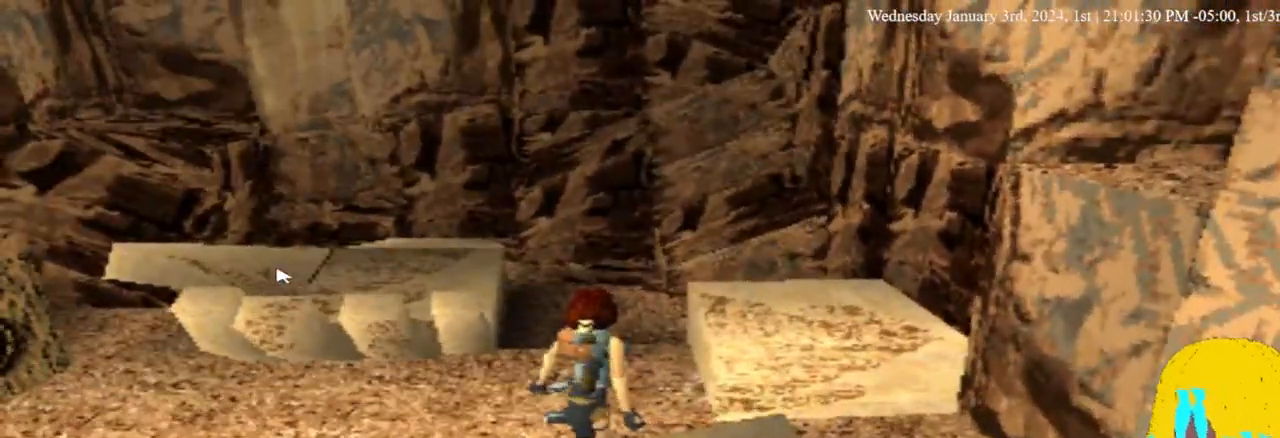
{"buttons": ["L1"], "left_stick": "center", "right_stick": "center", "events": [[500, "DPAD_DOWN", "up"]]}
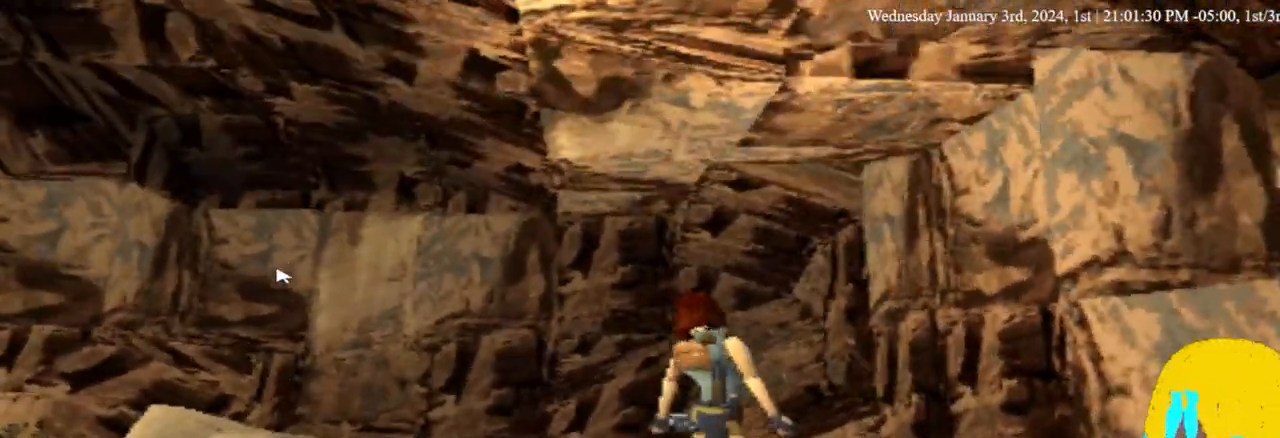
{"buttons": ["L1", "DPAD_LEFT"], "left_stick": "center", "right_stick": "center", "events": [[233, "DPAD_LEFT", "down"]]}
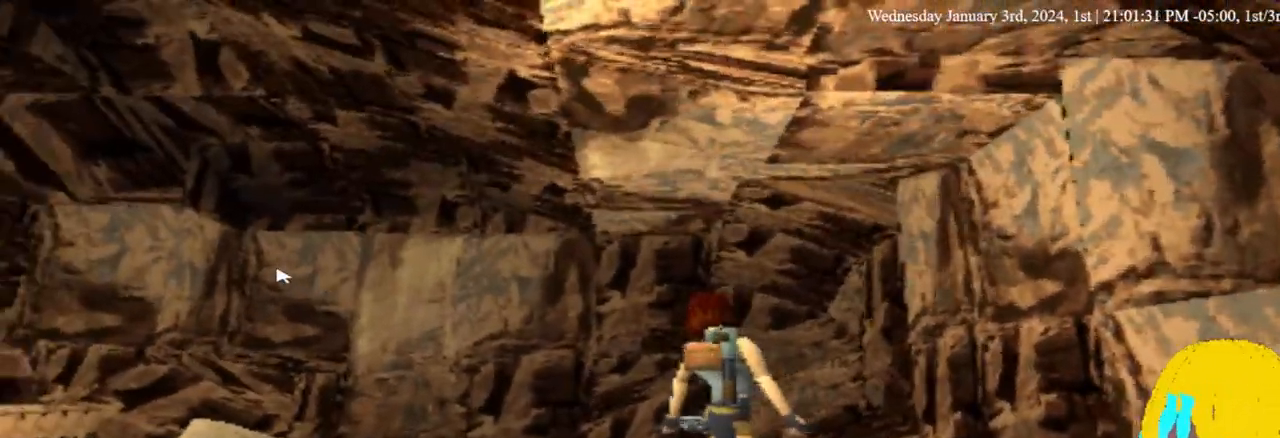
{"buttons": ["DPAD_LEFT"], "left_stick": "center", "right_stick": "center", "events": [[300, "L1", "up"]]}